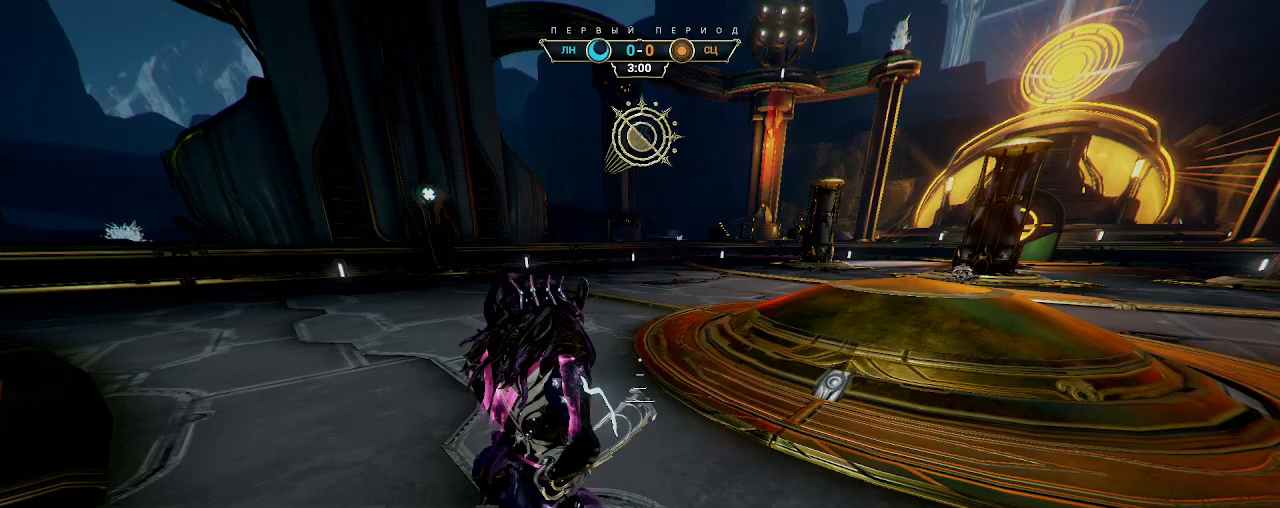
Gameplay with keyboard and mouse; each line is a JSON object with the keys and mouse buttons held at the frame after it. "events" lists presses ("down") and releases ("up") of "a", "ctrl", "d", "e", "q", "s", "shift", "space", "w", "mouse_left", "mouse_wheel", "mouse_right", "mouse_mb4" and "mouse_mb5" between this image and that frame as [ms after this image, input, new state], when the widget could be followed in between. "mouse_left", "mouse_wheel", "mouse_right", "mouse_mb4", "mouse_mb5" = the "left", "wheel", "right", "mb4", "mb5" buttons of the "mouse" list. No other keys are recorded. "wheel" means that the mouse wheel is clicked or scrolled. Not read: mouse_move.
{"keys": [], "mouse": [], "events": [[400, "mouse_left", "down"], [483, "mouse_left", "up"]]}
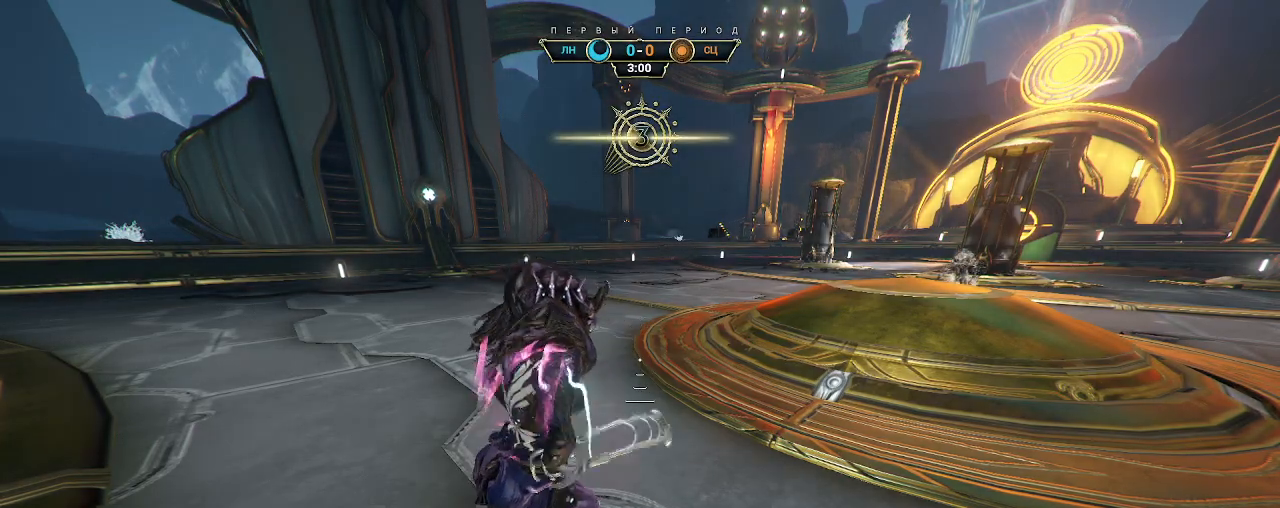
{"keys": [], "mouse": [], "events": []}
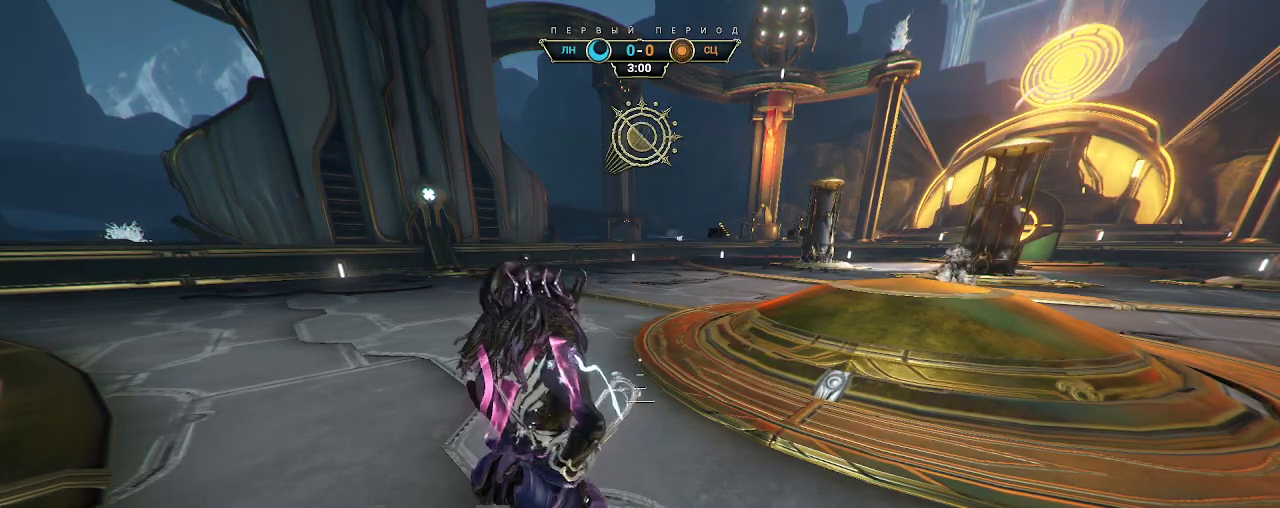
{"keys": [], "mouse": [], "events": [[300, "mouse_left", "down"], [400, "mouse_left", "up"]]}
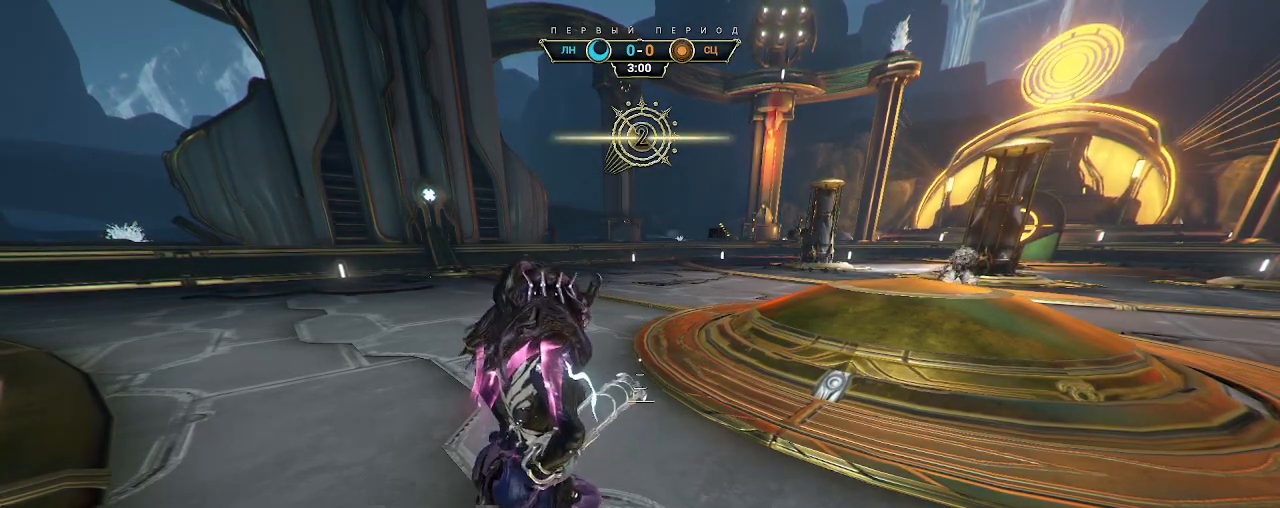
{"keys": ["w"], "mouse": [], "events": [[83, "mouse_left", "down"], [167, "mouse_left", "up"], [200, "w", "down"]]}
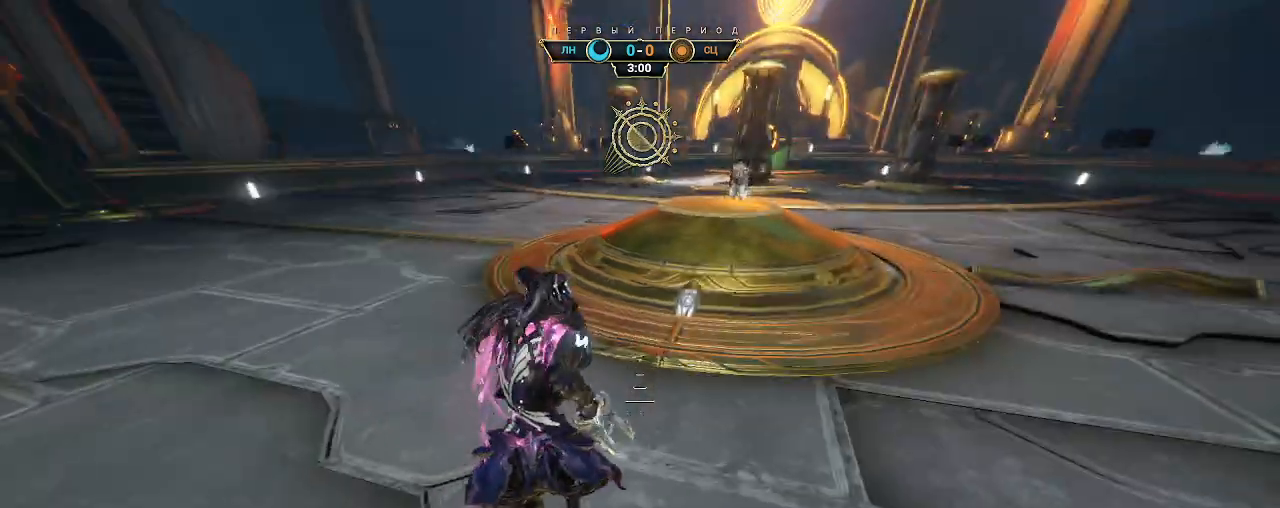
{"keys": ["w"], "mouse": [], "events": []}
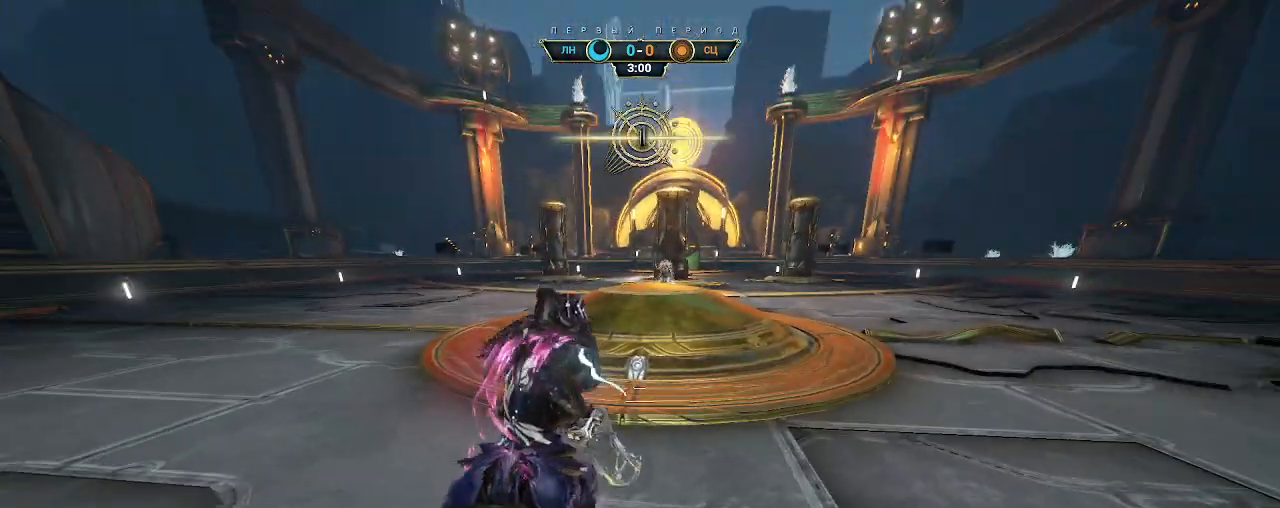
{"keys": ["w"], "mouse": [], "events": []}
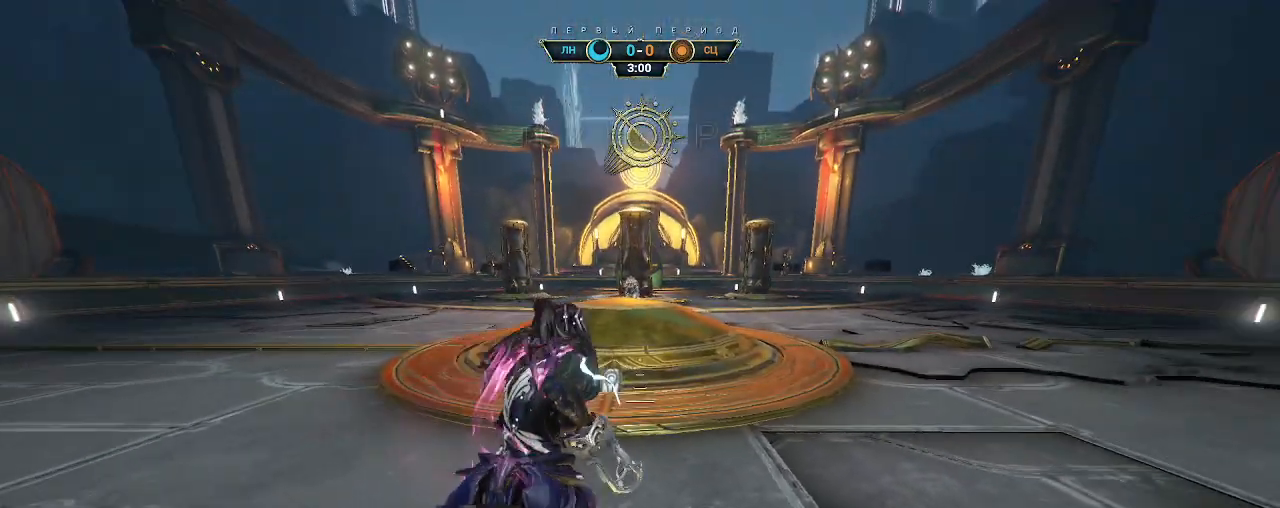
{"keys": ["w"], "mouse": [], "events": []}
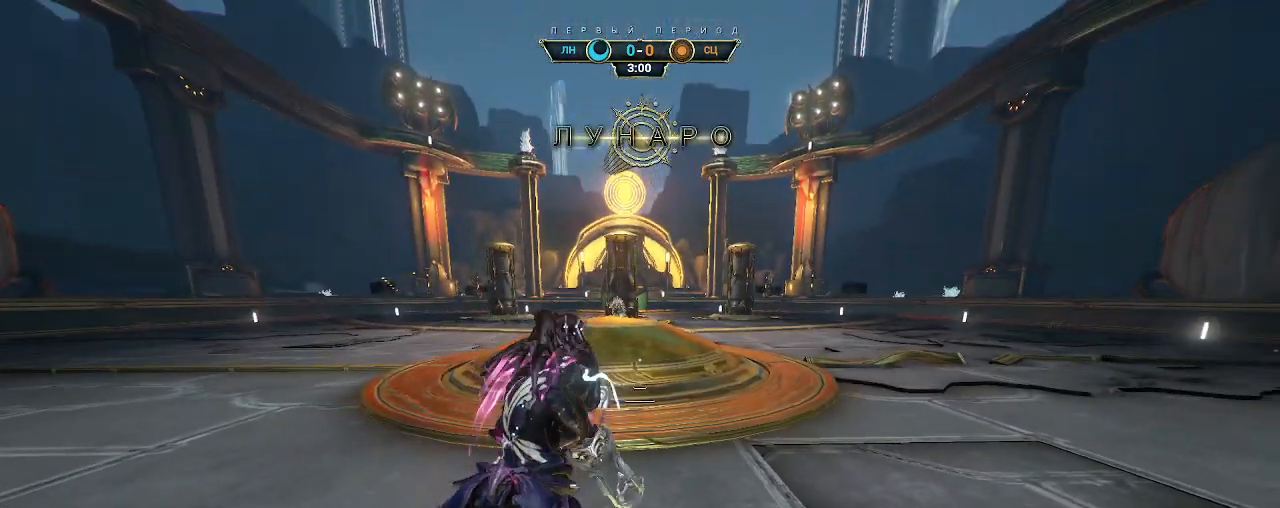
{"keys": ["w"], "mouse": [], "events": []}
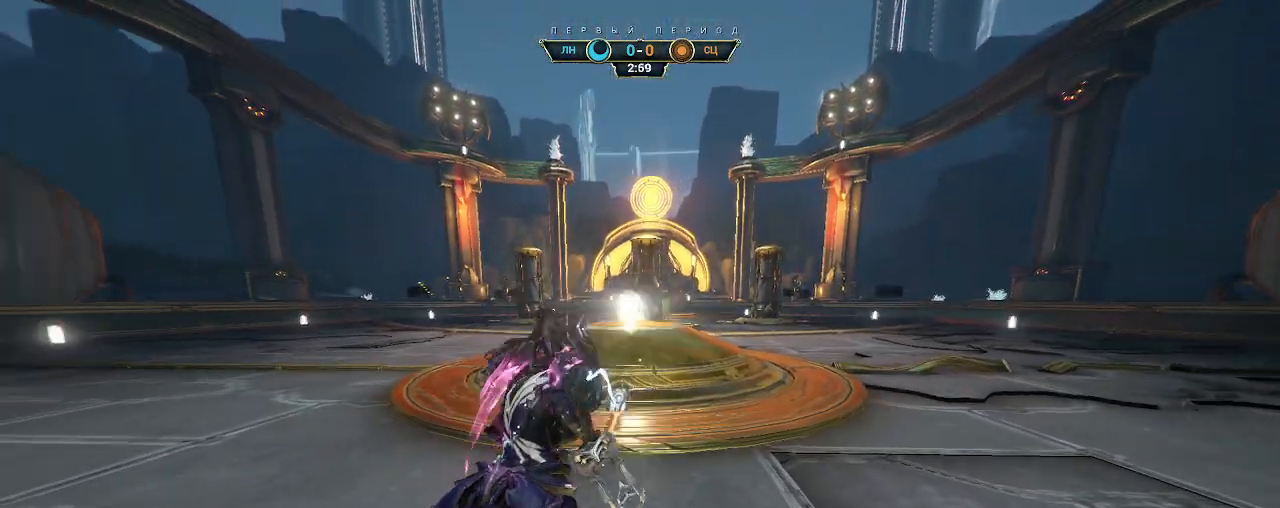
{"keys": [], "mouse": [], "events": [[67, "ctrl", "down"], [67, "space", "down"], [133, "space", "up"], [200, "space", "down"], [283, "ctrl", "up"], [283, "space", "up"], [317, "mouse_right", "down"], [367, "e", "down"], [400, "mouse_right", "up"], [433, "e", "up"], [450, "a", "down"], [483, "w", "up"], [500, "a", "up"]]}
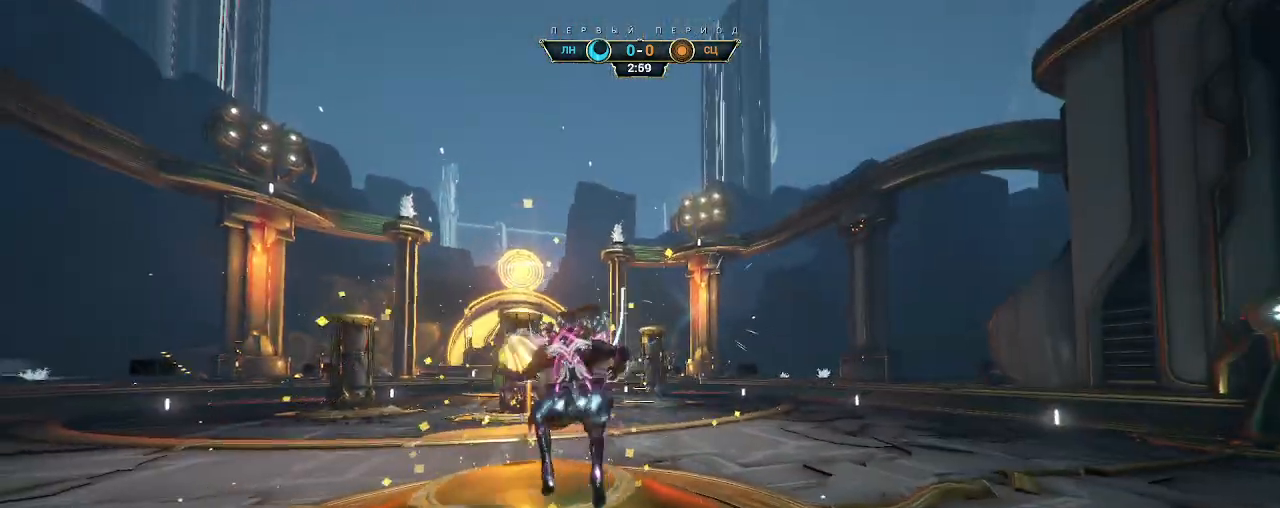
{"keys": ["w"], "mouse": [], "events": [[17, "d", "down"], [100, "s", "down"], [333, "s", "up"], [417, "w", "down"], [450, "d", "up"]]}
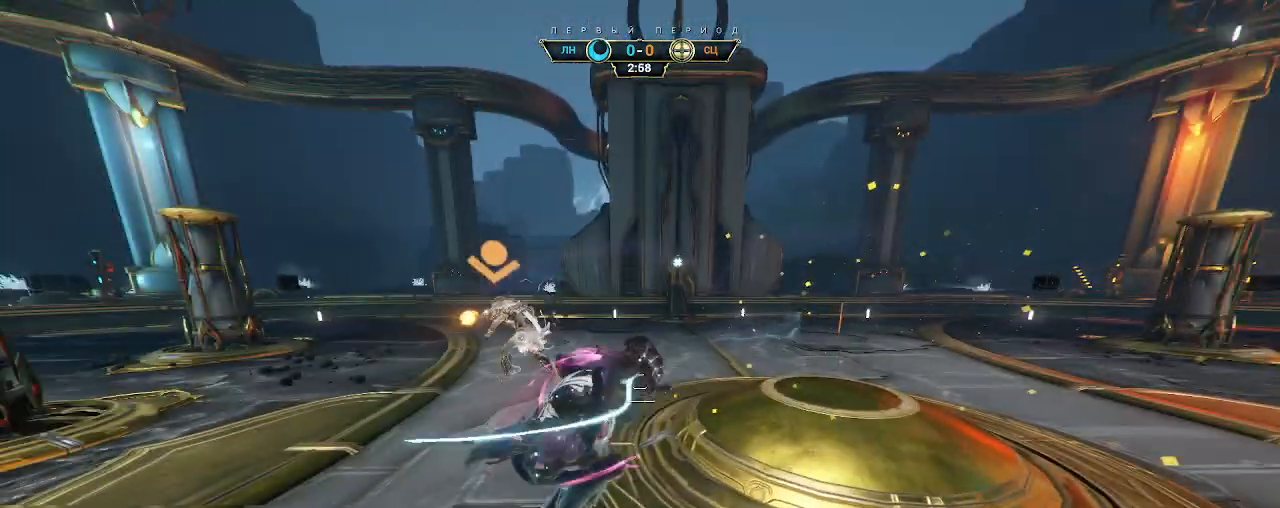
{"keys": ["ctrl", "w"], "mouse": [], "events": [[467, "ctrl", "down"]]}
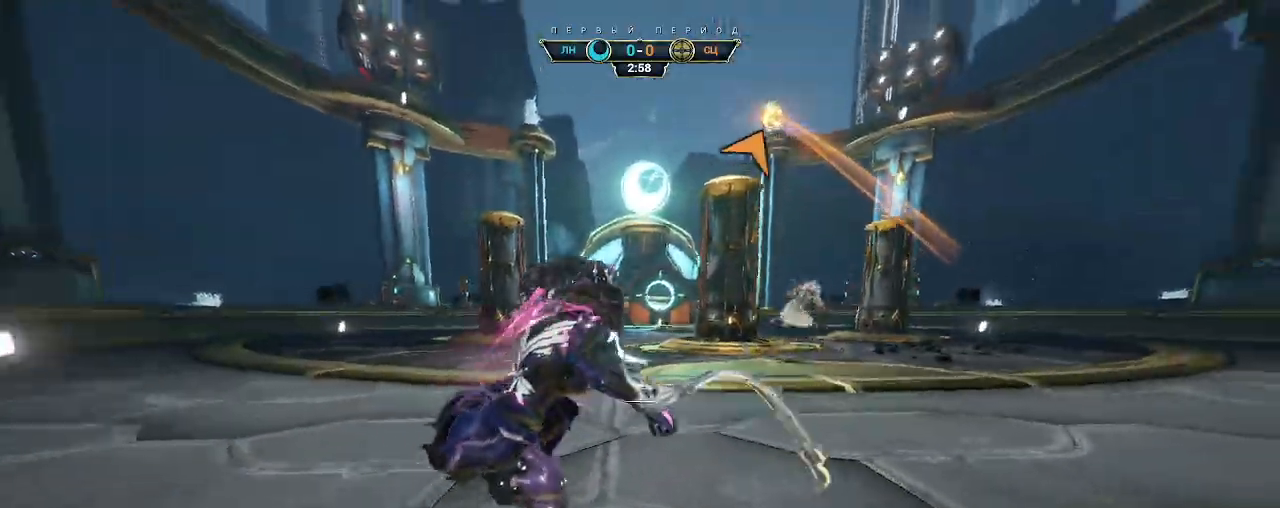
{"keys": ["w"], "mouse": [], "events": [[50, "space", "down"], [117, "ctrl", "up"], [117, "space", "up"], [167, "shift", "down"], [183, "space", "down"], [233, "shift", "up"], [250, "space", "up"]]}
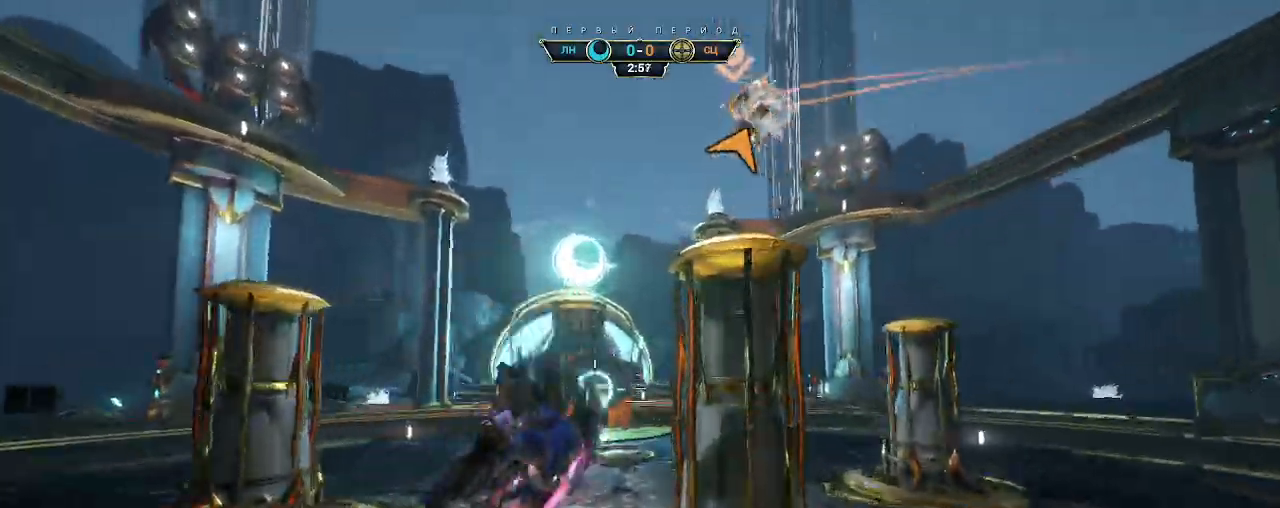
{"keys": ["a", "s"], "mouse": [], "events": [[167, "d", "down"], [250, "d", "up"], [317, "a", "down"], [383, "w", "up"], [483, "s", "down"]]}
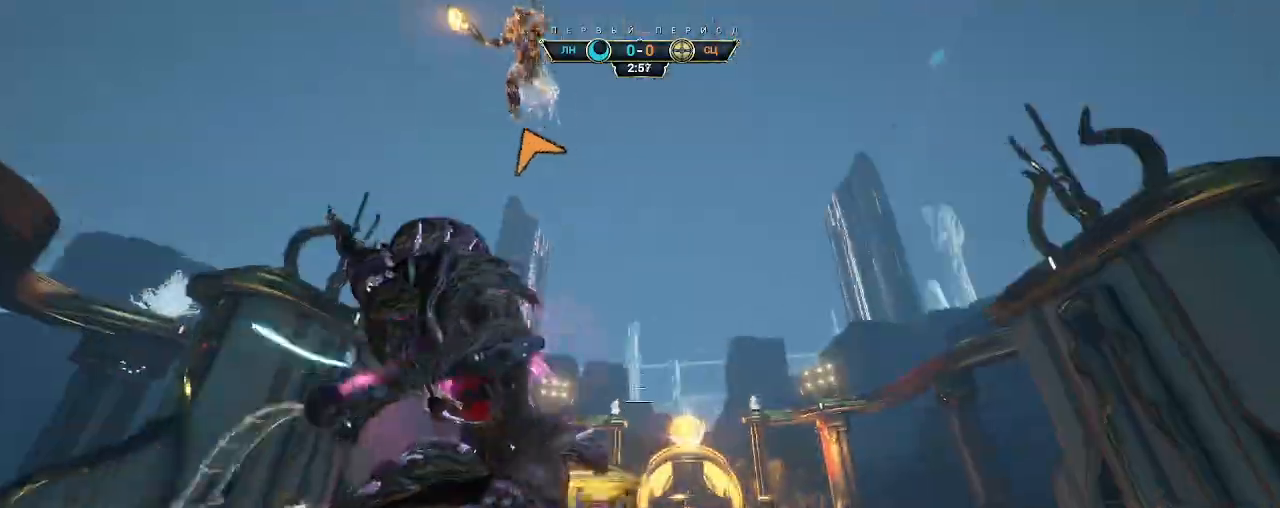
{"keys": ["a", "s"], "mouse": [], "events": [[33, "a", "up"], [133, "d", "down"], [167, "d", "up"], [300, "a", "down"], [367, "a", "up"], [433, "a", "down"]]}
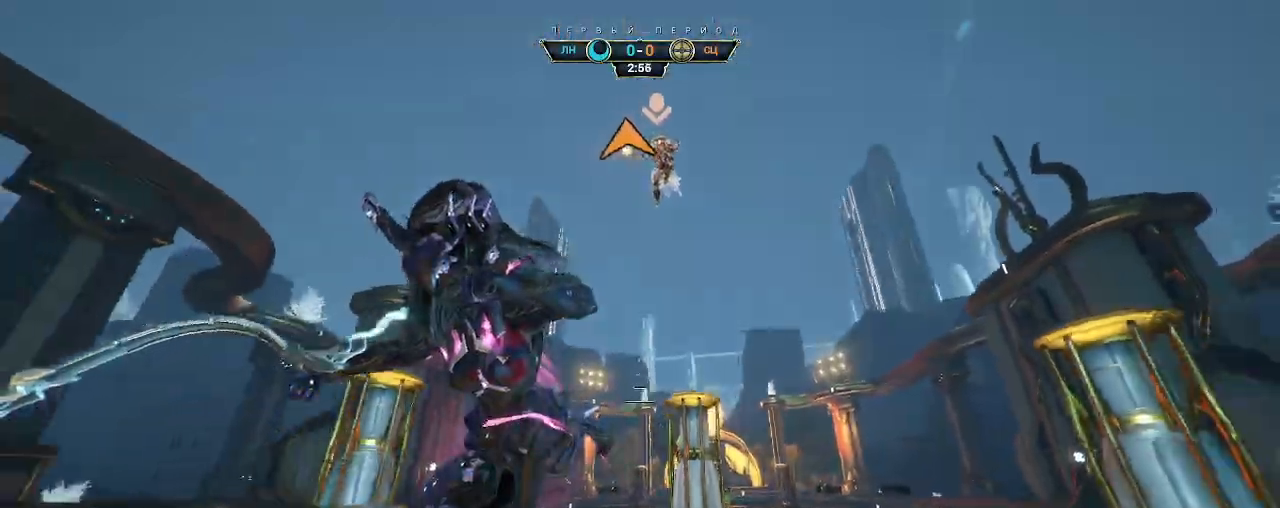
{"keys": ["a", "s"], "mouse": [], "events": [[67, "a", "up"], [200, "space", "down"], [283, "space", "up"], [433, "a", "down"]]}
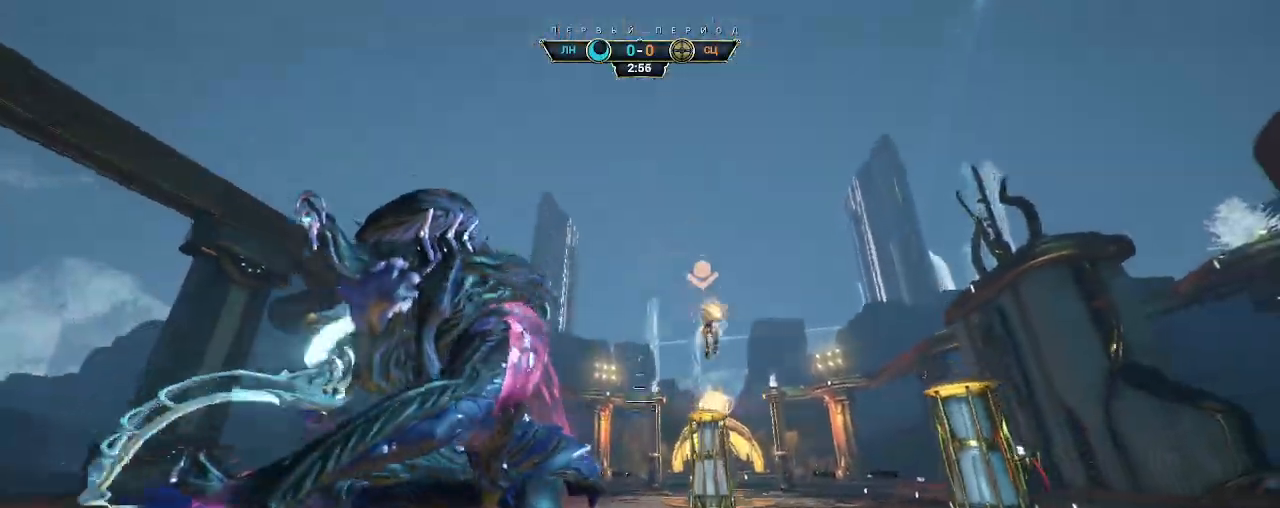
{"keys": ["w"], "mouse": [], "events": [[50, "s", "up"], [183, "w", "down"], [200, "a", "up"], [367, "ctrl", "down"], [383, "space", "down"], [417, "ctrl", "up"], [417, "mouse_right", "down"], [433, "space", "up"], [500, "mouse_right", "up"]]}
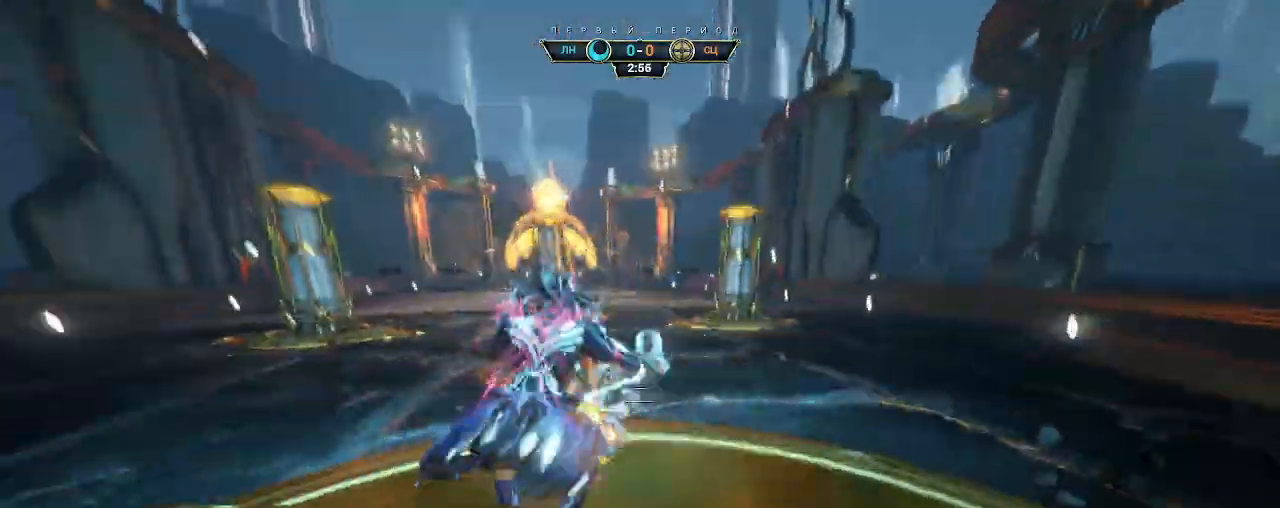
{"keys": ["w"], "mouse": []}
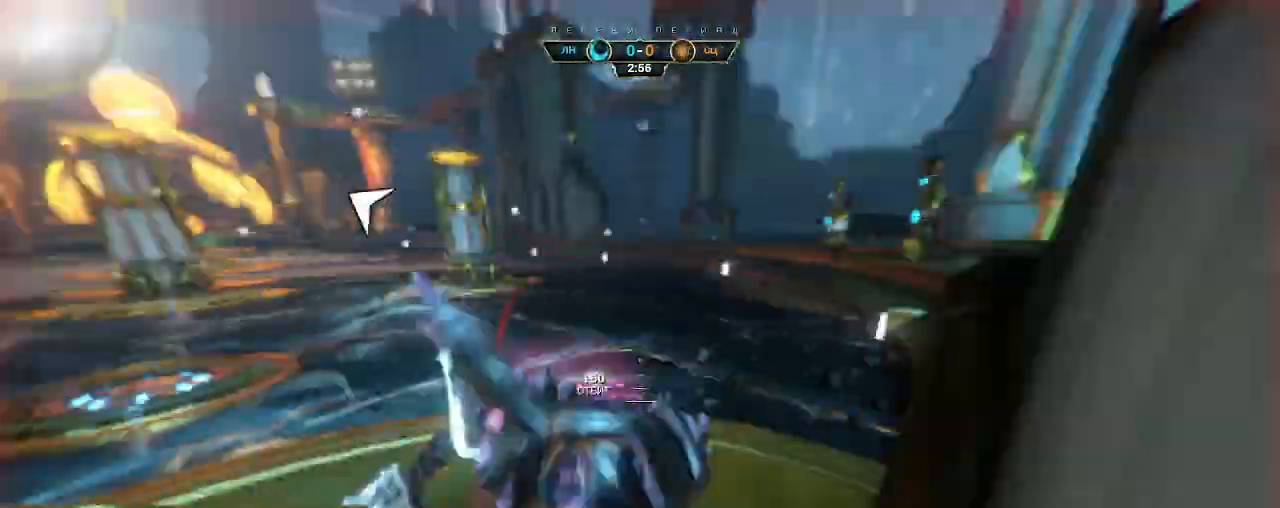
{"keys": ["w"], "mouse": [], "events": []}
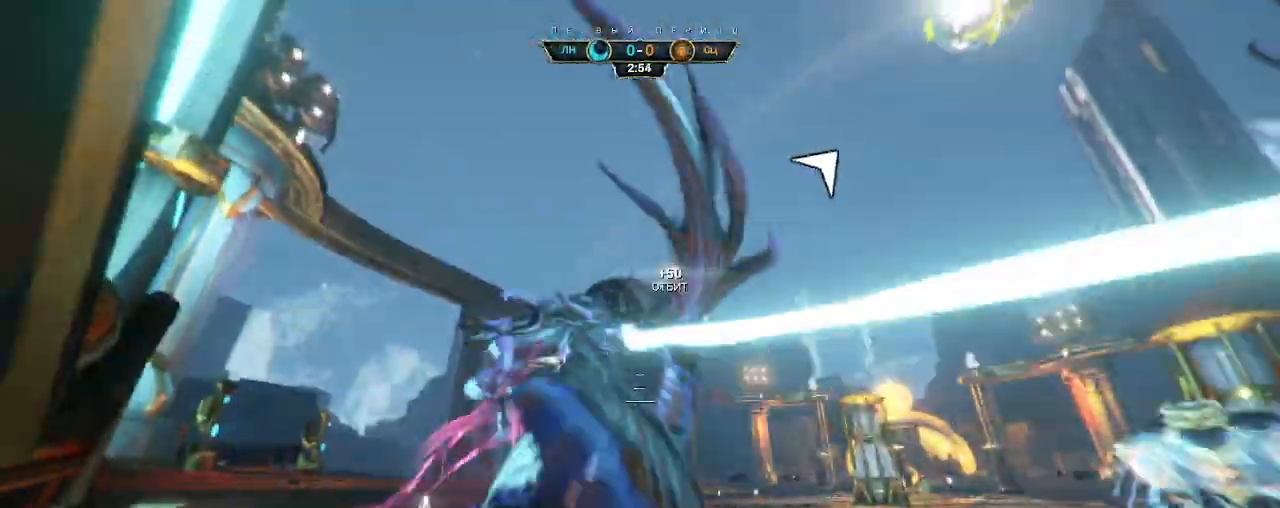
{"keys": ["e", "w"], "mouse": [], "events": [[250, "ctrl", "down"], [283, "space", "down"], [333, "ctrl", "up"], [350, "space", "up"], [467, "e", "down"]]}
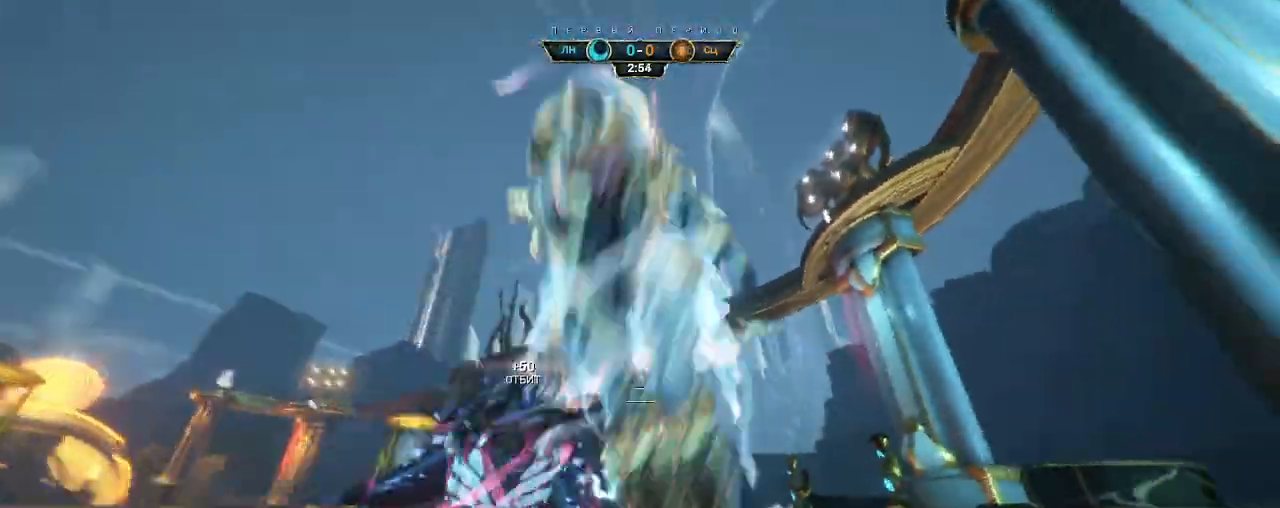
{"keys": ["d", "w"], "mouse": []}
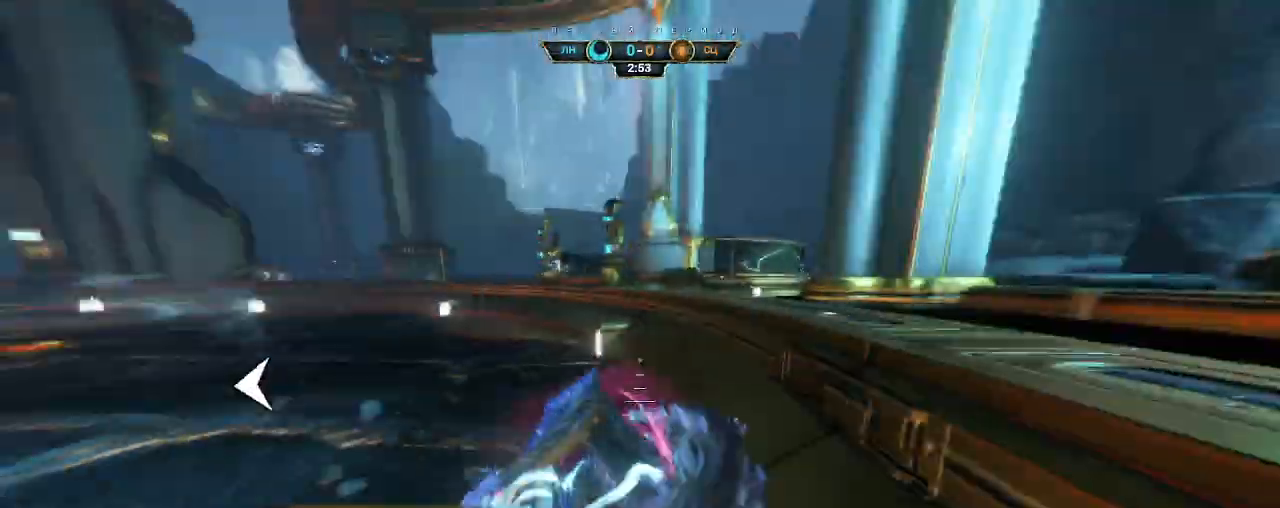
{"keys": ["w"], "mouse": [], "events": [[33, "d", "up"], [50, "a", "down"], [250, "a", "up"], [350, "ctrl", "down"], [400, "space", "down"], [483, "space", "up"], [500, "ctrl", "up"]]}
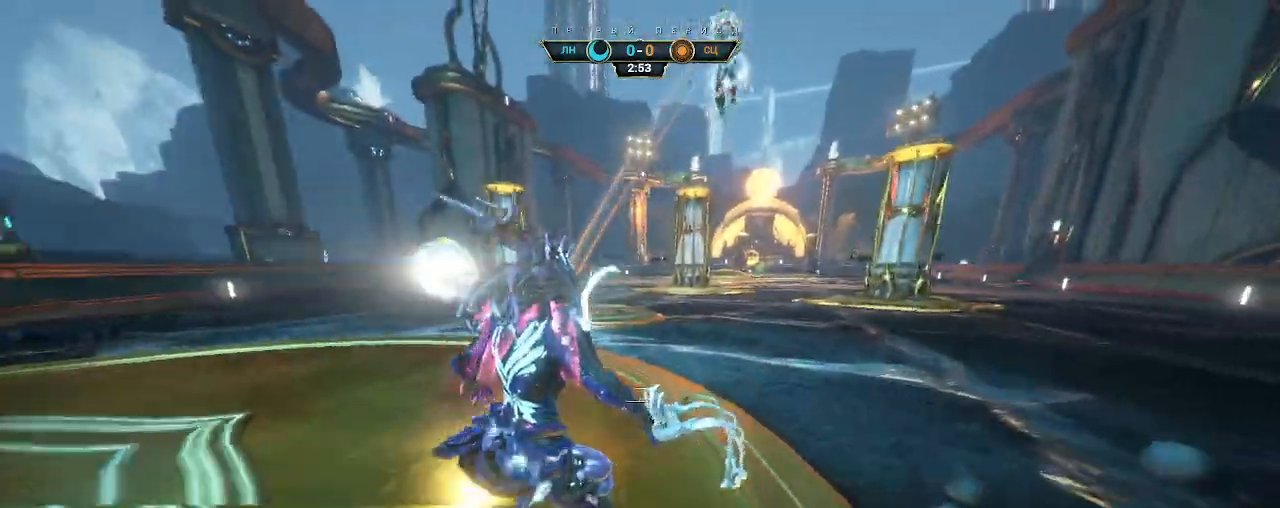
{"keys": ["a"], "mouse": [], "events": [[17, "mouse_right", "down"], [50, "a", "down"], [117, "e", "down"], [167, "w", "up"], [183, "e", "up"], [217, "mouse_right", "up"], [267, "s", "down"], [350, "d", "down"], [433, "d", "up"], [450, "s", "up"]]}
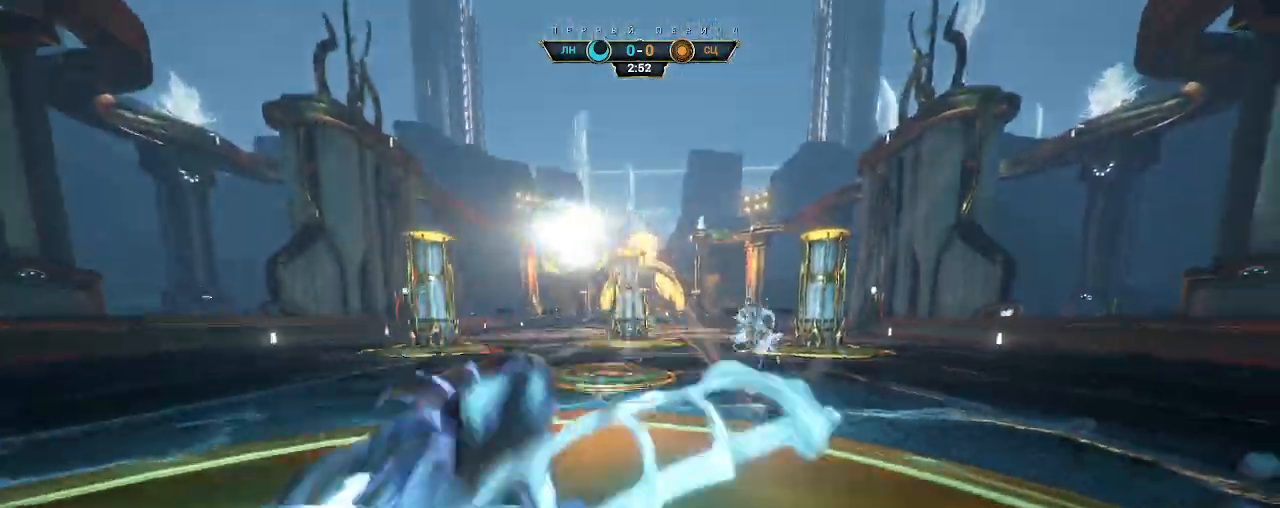
{"keys": ["a"], "mouse": ["right"], "events": [[33, "w", "down"], [50, "mouse_right", "down"], [67, "a", "up"], [67, "d", "down"], [133, "a", "down"], [133, "d", "up"], [350, "w", "up"]]}
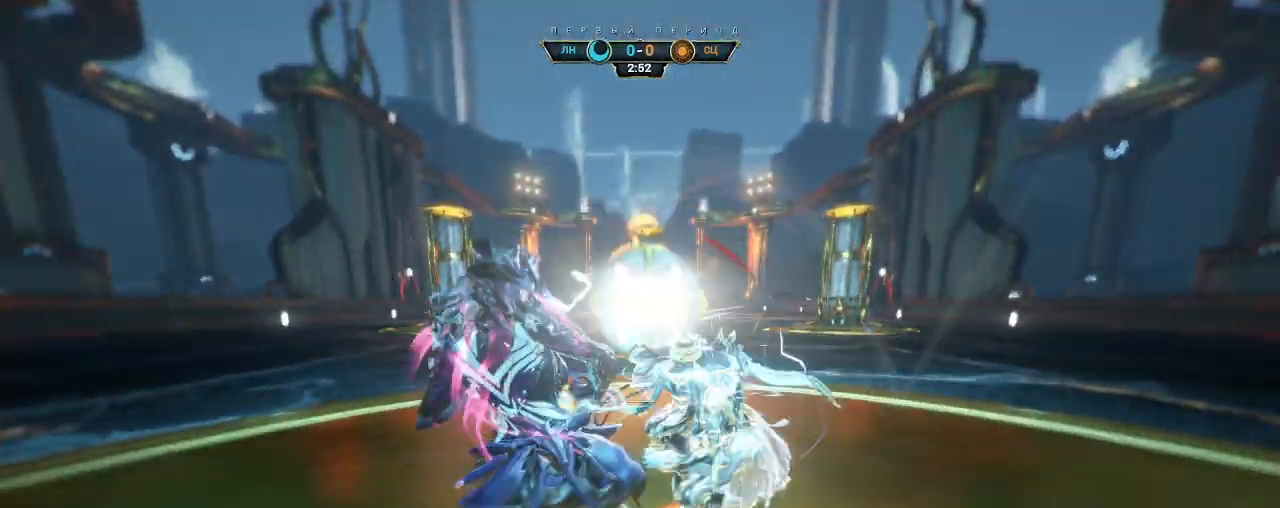
{"keys": ["a"], "mouse": [], "events": [[167, "e", "down"], [200, "mouse_right", "up"], [233, "e", "up"]]}
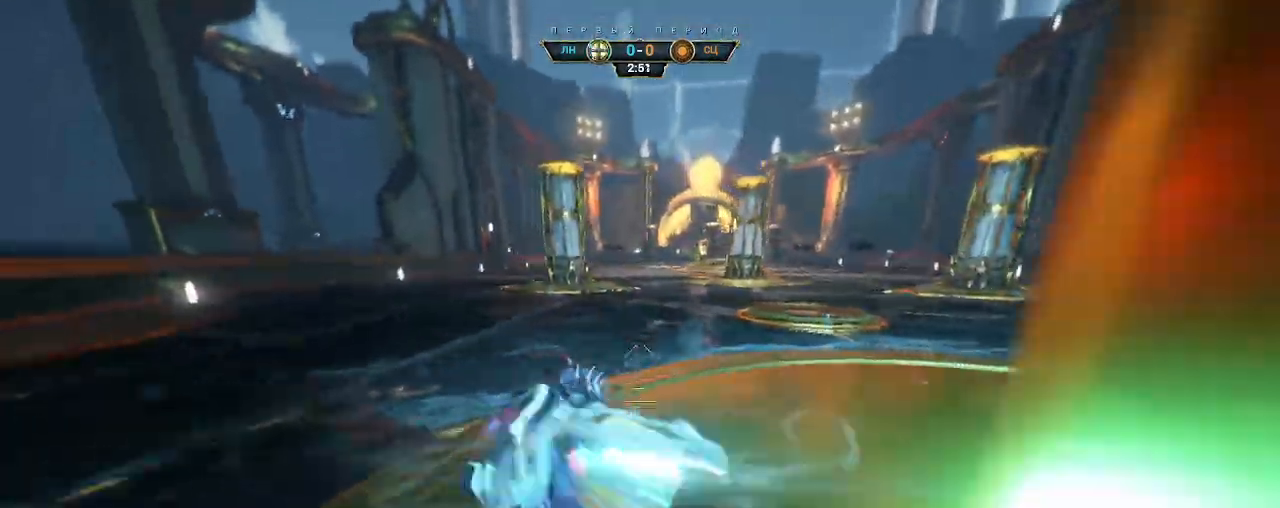
{"keys": ["a"], "mouse": [], "events": []}
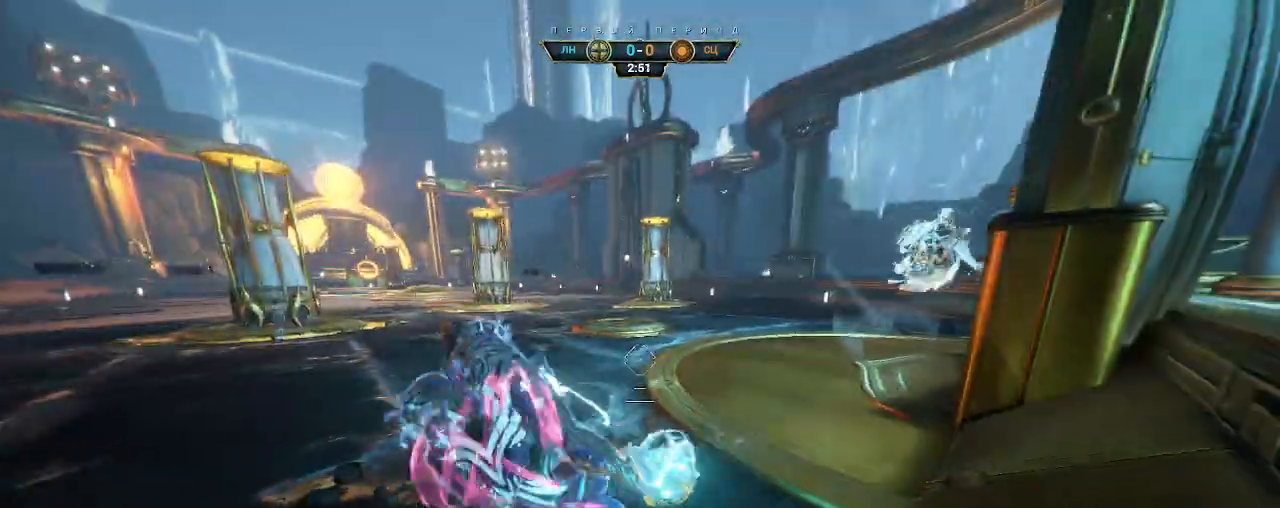
{"keys": ["d"], "mouse": [], "events": [[150, "d", "down"], [167, "a", "up"], [183, "space", "down"], [267, "space", "up"], [333, "space", "down"], [417, "space", "up"]]}
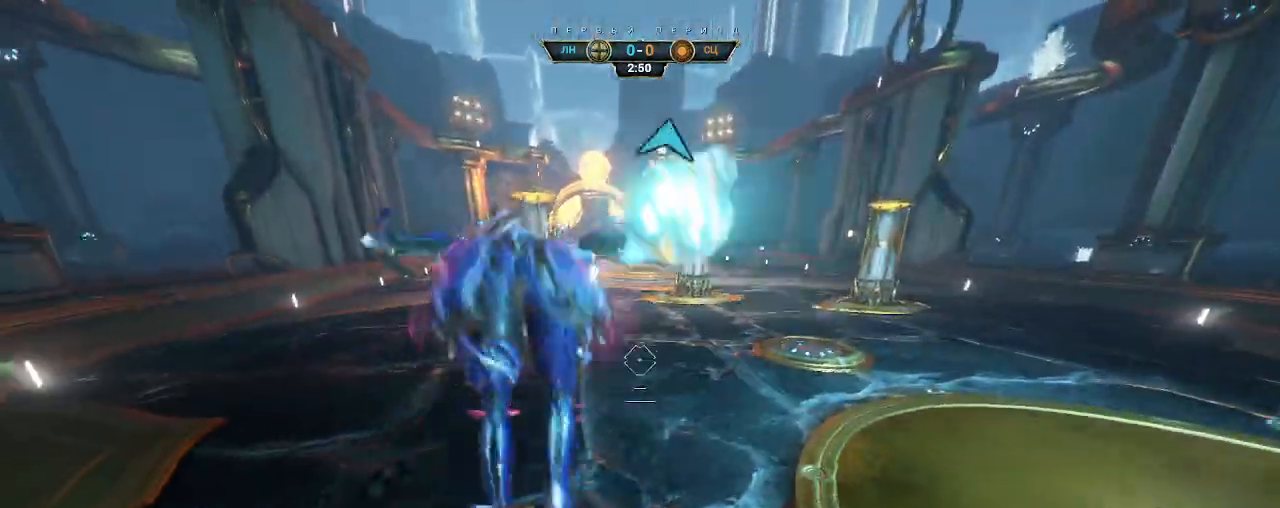
{"keys": ["w"], "mouse": [], "events": [[200, "w", "down"], [283, "d", "up"], [333, "mouse_left", "down"], [350, "a", "down"], [450, "a", "up"], [467, "mouse_left", "up"]]}
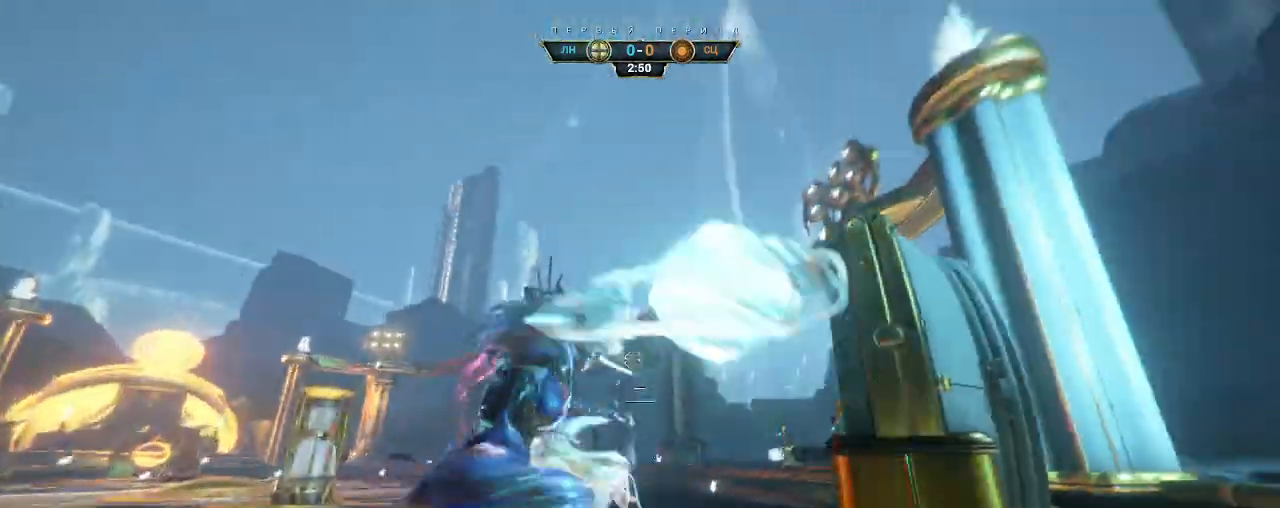
{"keys": ["w"], "mouse": [], "events": [[233, "ctrl", "down"], [400, "ctrl", "up"]]}
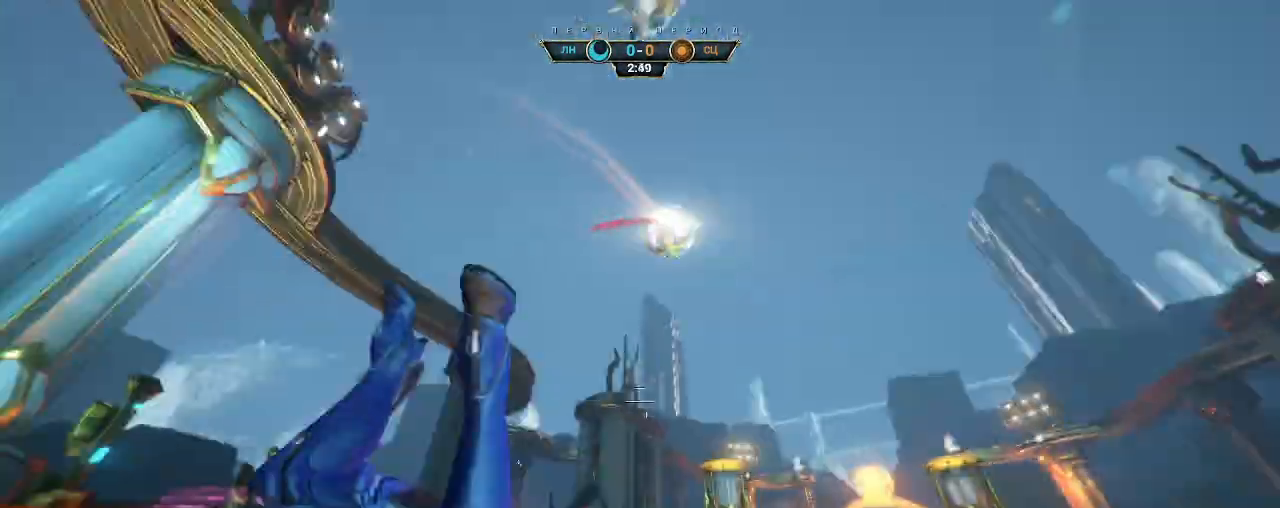
{"keys": ["w"], "mouse": [], "events": []}
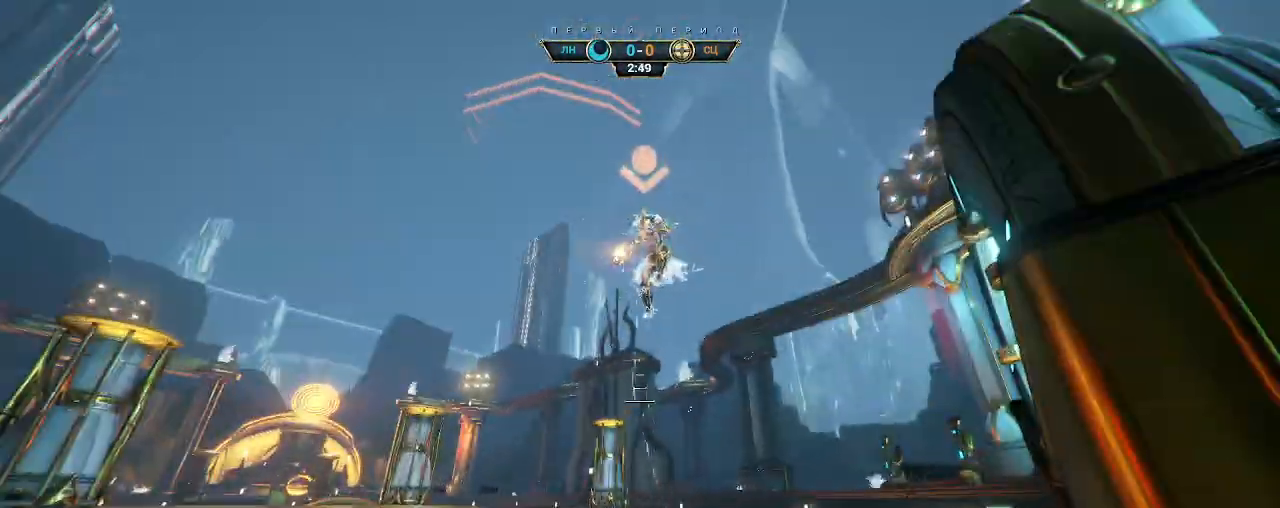
{"keys": ["d", "w"], "mouse": [], "events": [[67, "d", "down"]]}